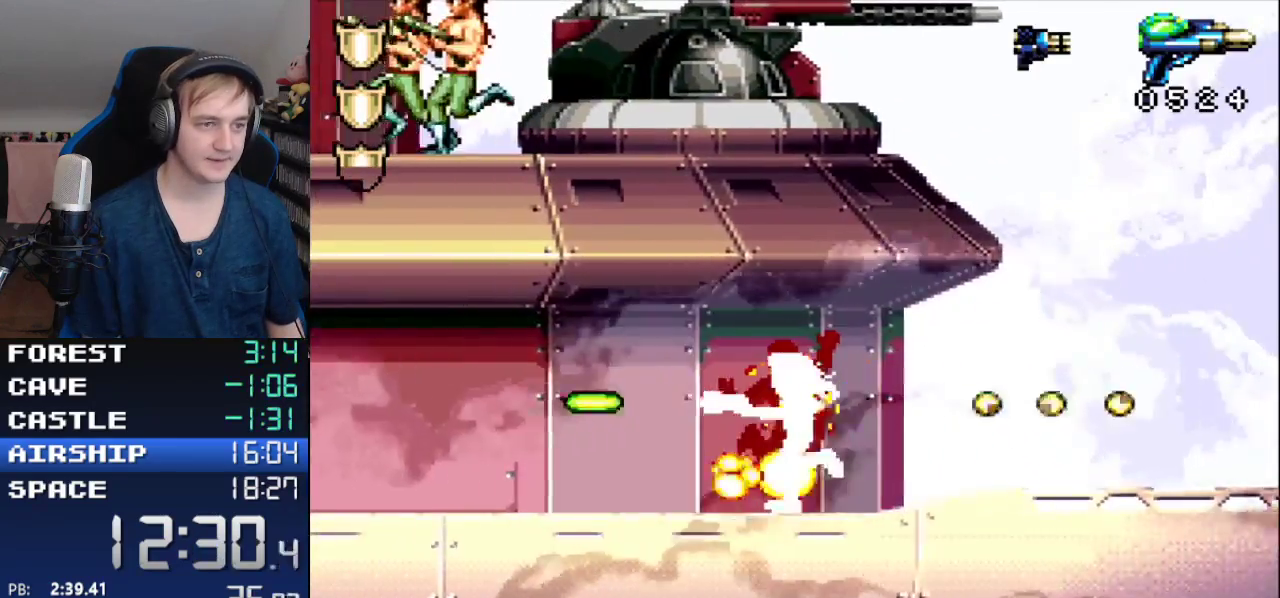
Gameplay with a controller (Nintendo layout); each line is a JSON object with the inputs held at the frame after it. "events" lists button and stick changes between this image and that frame as [ms after this image, input, new state], when the widget could be followed in between. Not read: L3 R3 SELECT START.
{"buttons": ["Y", "DPAD_LEFT"], "events": []}
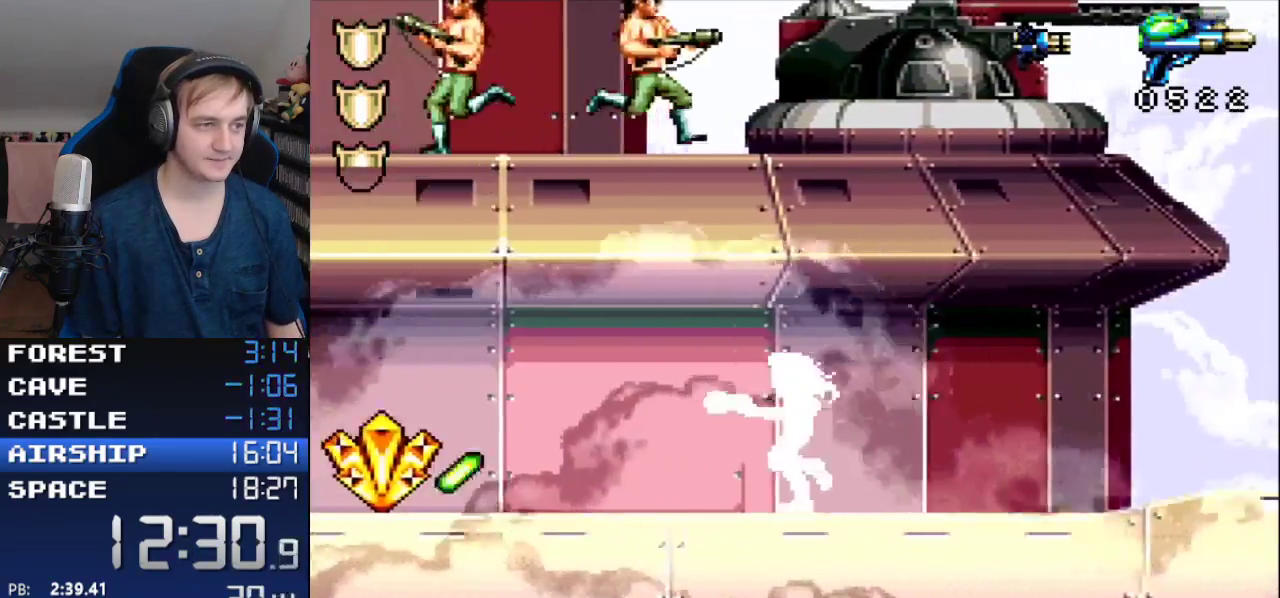
{"buttons": ["Y", "DPAD_LEFT"], "events": []}
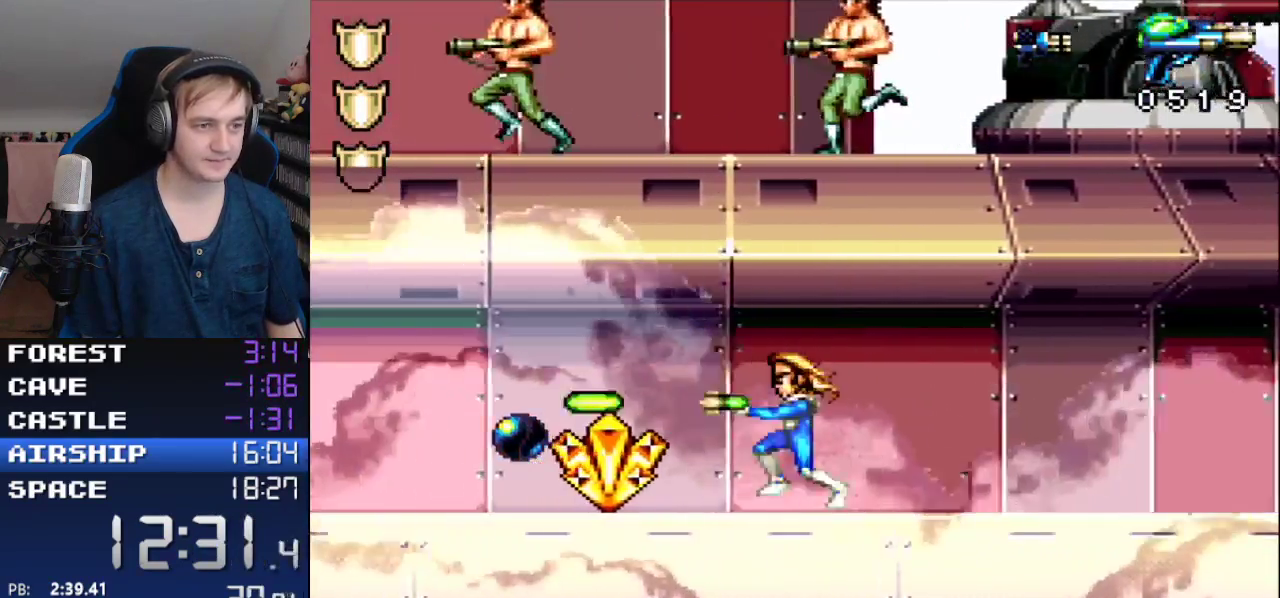
{"buttons": ["Y", "DPAD_DOWN"], "events": [[67, "B", "down"], [67, "DPAD_DOWN", "down"], [83, "DPAD_LEFT", "up"], [150, "B", "up"], [150, "X", "down"], [283, "X", "up"]]}
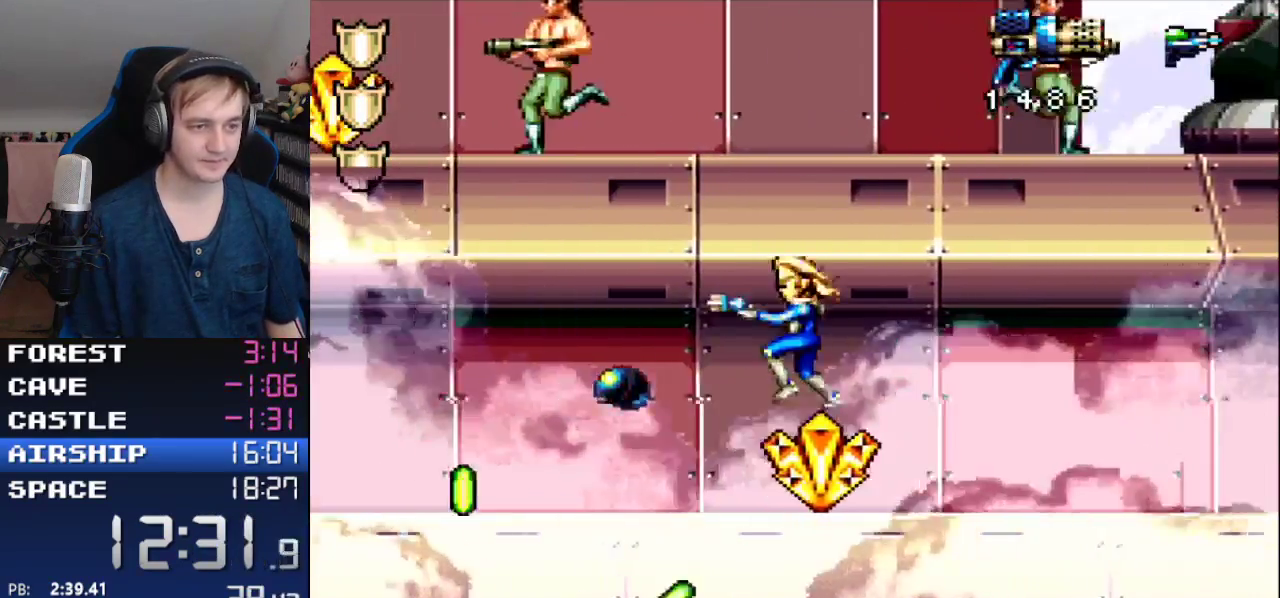
{"buttons": ["DPAD_RIGHT"], "events": [[217, "B", "down"], [283, "B", "up"], [433, "DPAD_DOWN", "up"], [433, "DPAD_RIGHT", "down"], [433, "Y", "up"]]}
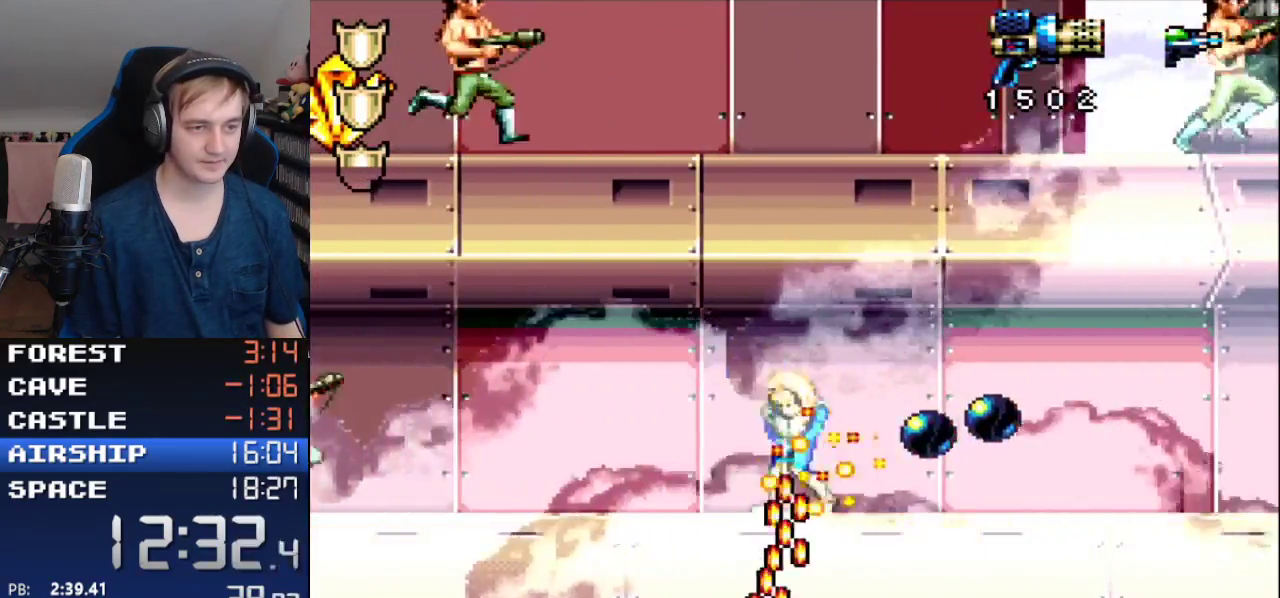
{"buttons": ["Y", "DPAD_LEFT"], "events": [[133, "Y", "down"], [183, "DPAD_LEFT", "down"], [183, "DPAD_RIGHT", "up"], [317, "X", "down"], [400, "X", "up"]]}
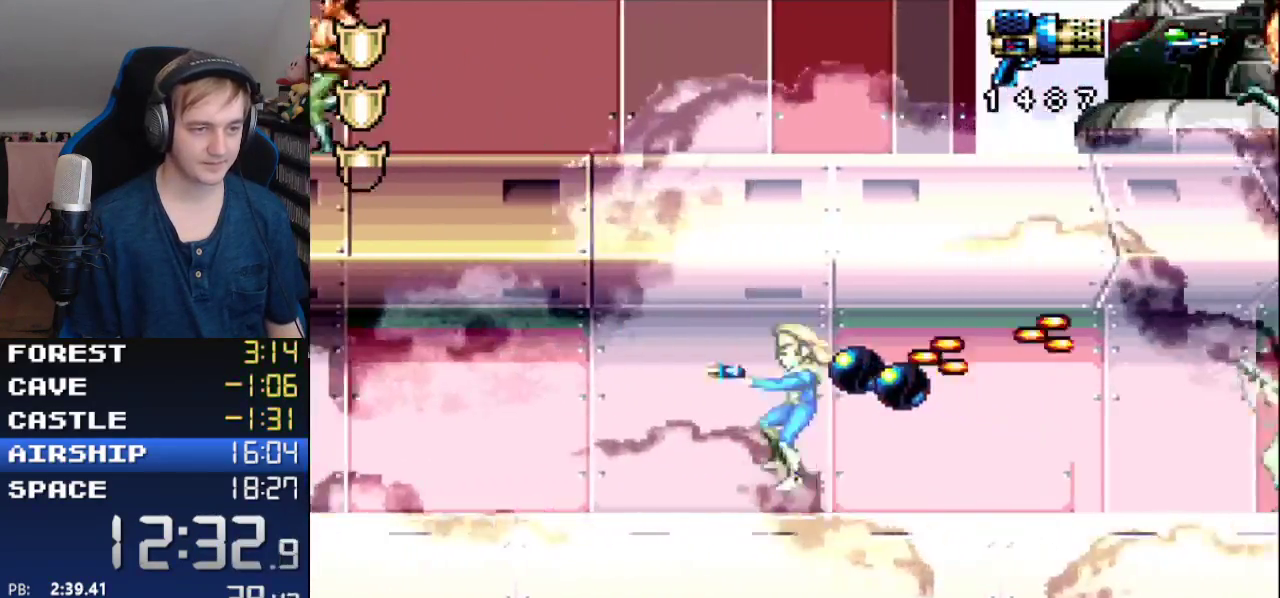
{"buttons": ["Y", "DPAD_LEFT"], "events": []}
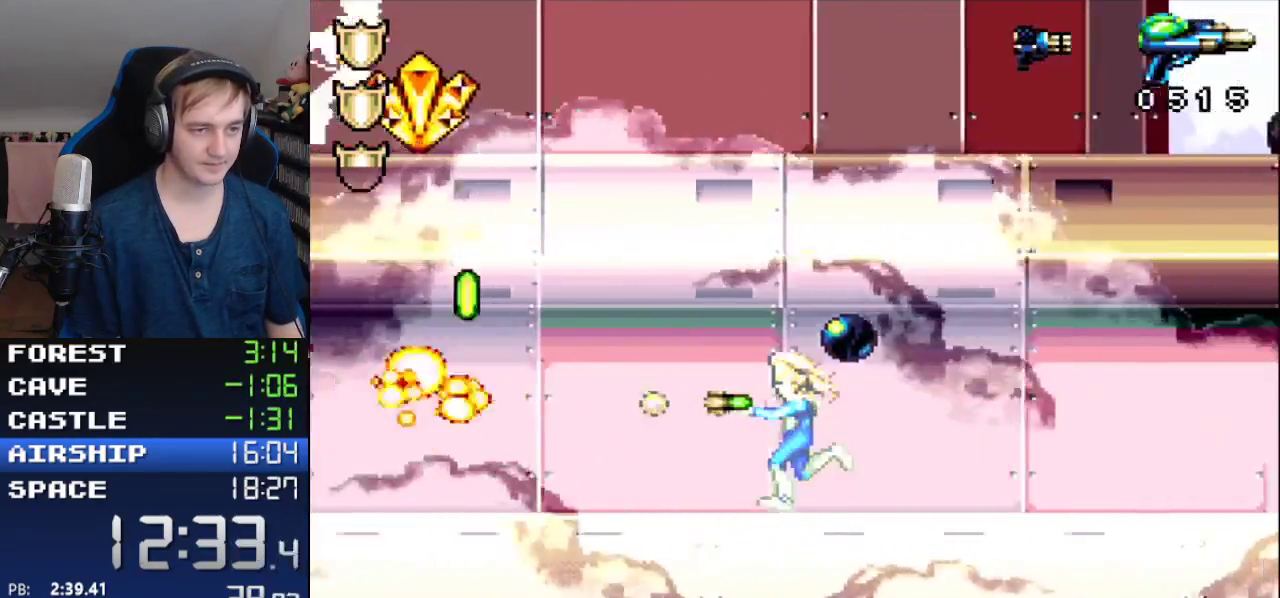
{"buttons": ["Y", "DPAD_LEFT"], "events": []}
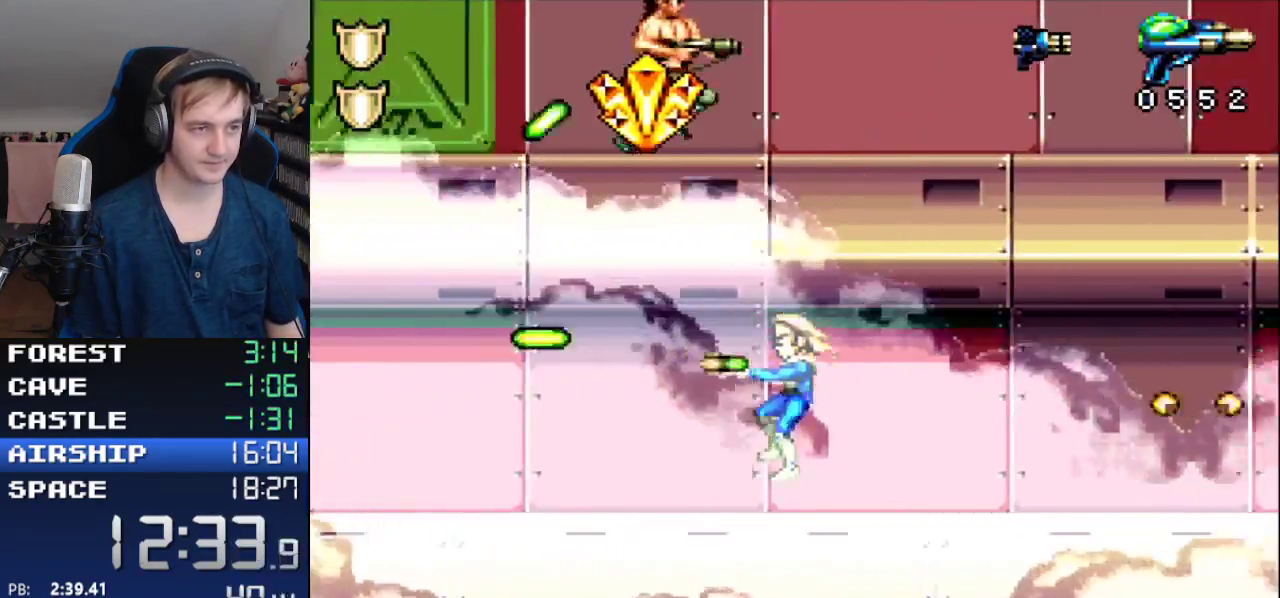
{"buttons": ["Y", "DPAD_LEFT"], "events": []}
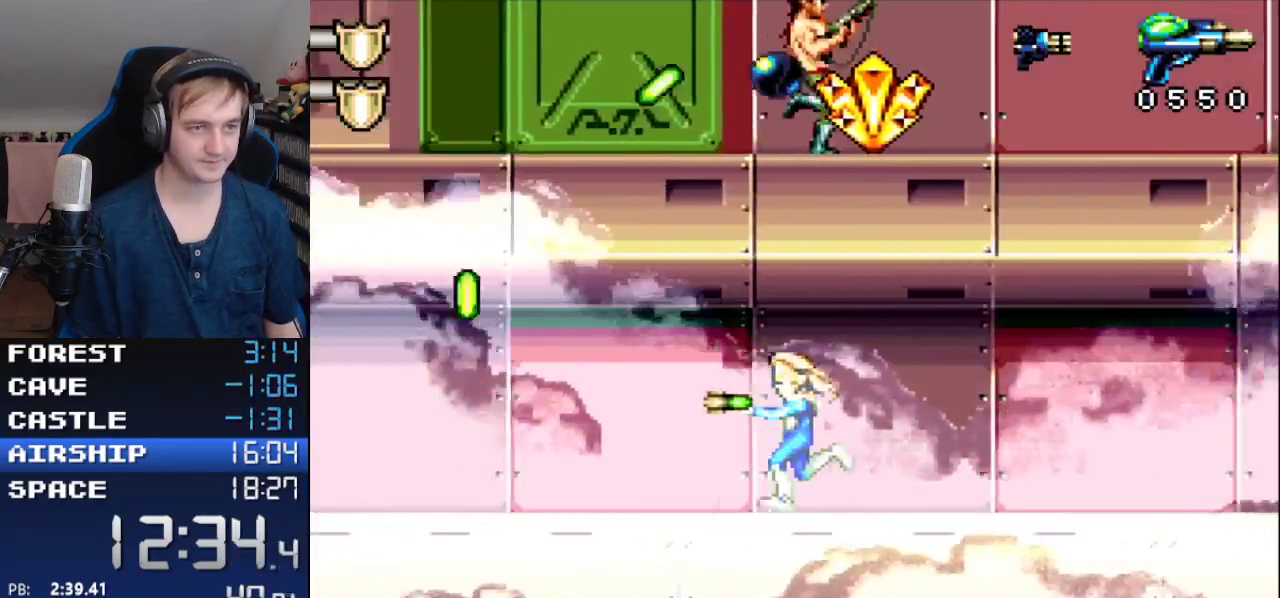
{"buttons": ["Y", "DPAD_LEFT"], "events": []}
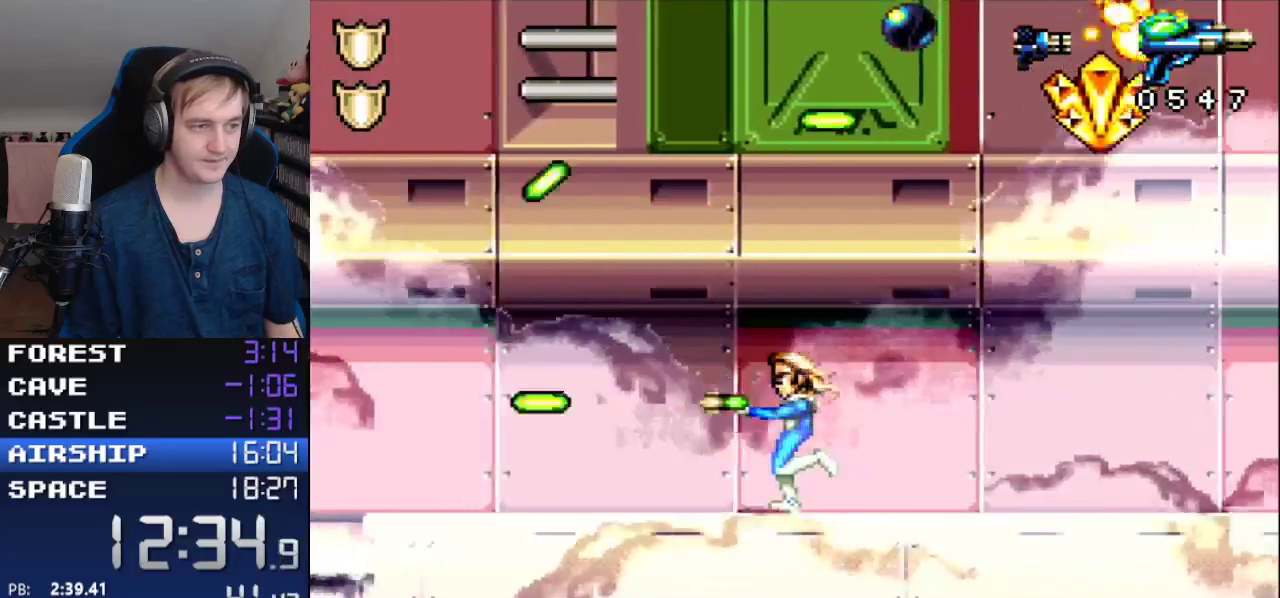
{"buttons": ["Y", "DPAD_LEFT"], "events": []}
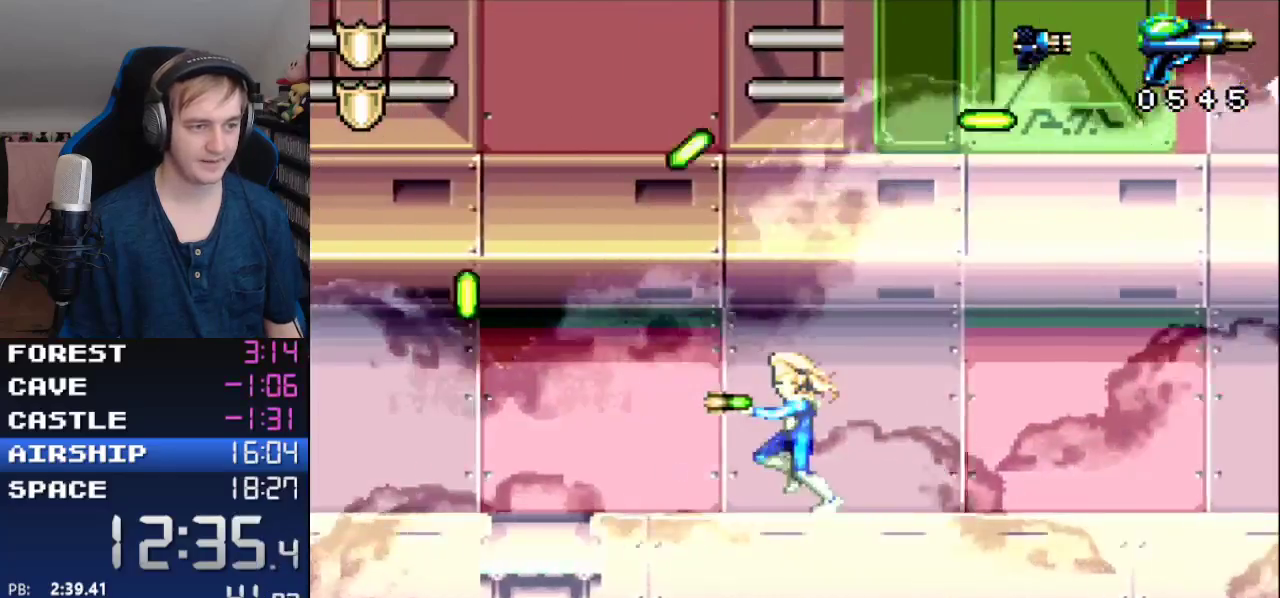
{"buttons": ["DPAD_RIGHT"], "events": [[117, "Y", "up"], [283, "DPAD_LEFT", "up"], [283, "DPAD_RIGHT", "down"]]}
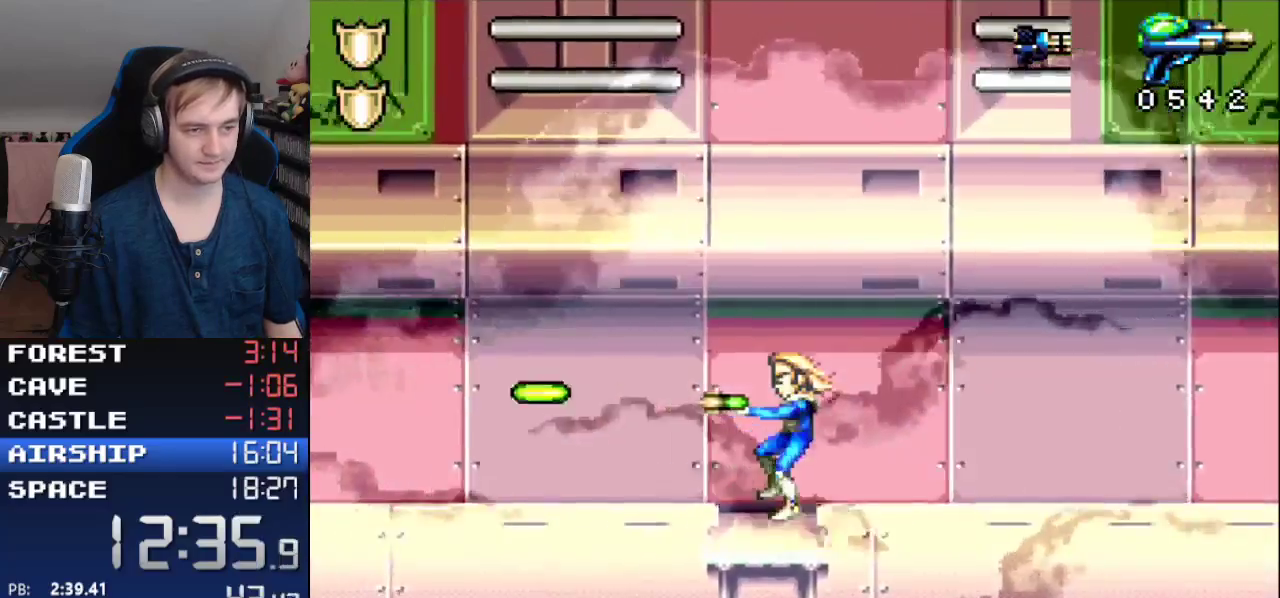
{"buttons": ["DPAD_LEFT"], "events": [[150, "DPAD_RIGHT", "up"], [183, "DPAD_LEFT", "down"]]}
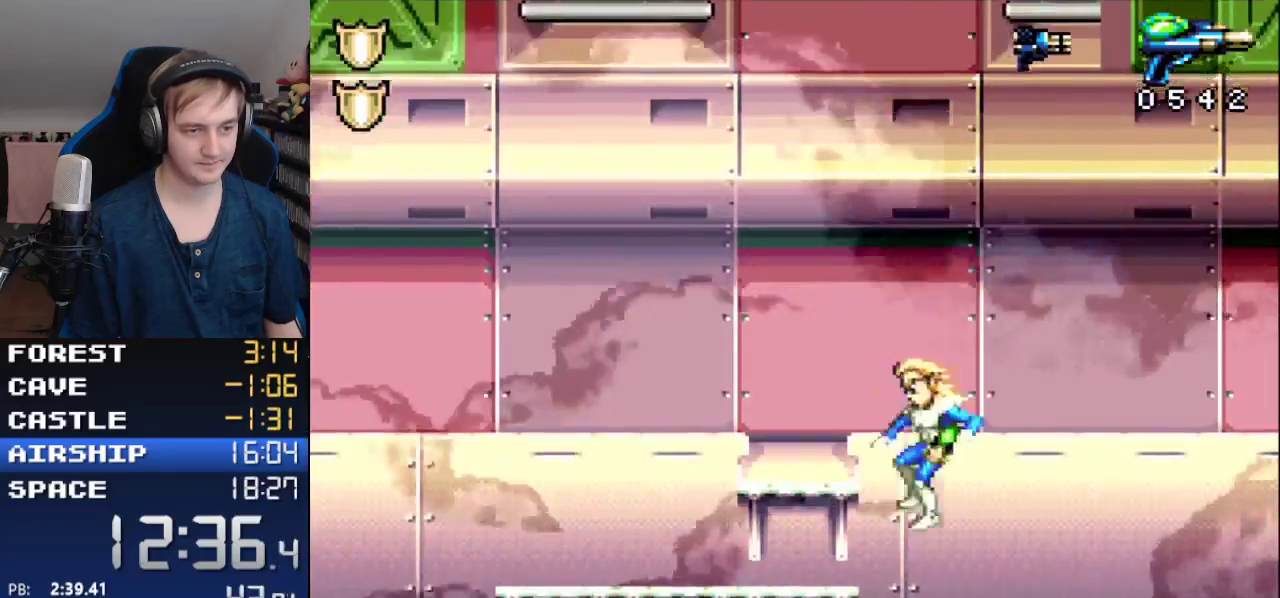
{"buttons": []}
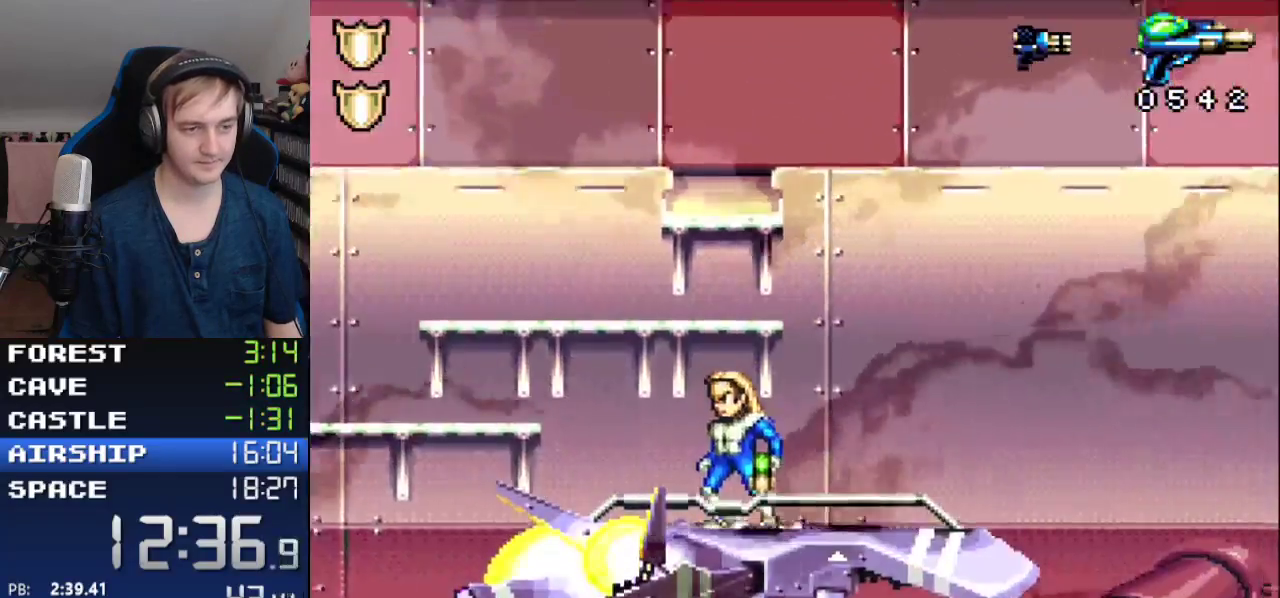
{"buttons": ["DPAD_LEFT"]}
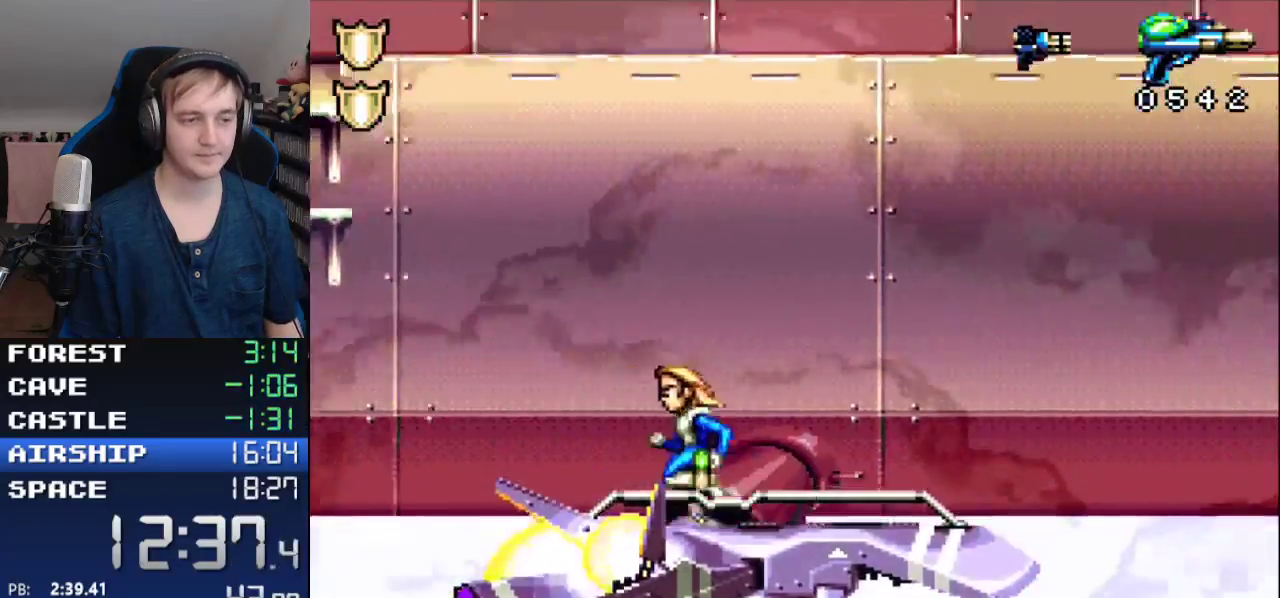
{"buttons": ["R1", "DPAD_DOWN"], "events": [[117, "DPAD_LEFT", "up"], [317, "DPAD_DOWN", "down"], [500, "R1", "down"]]}
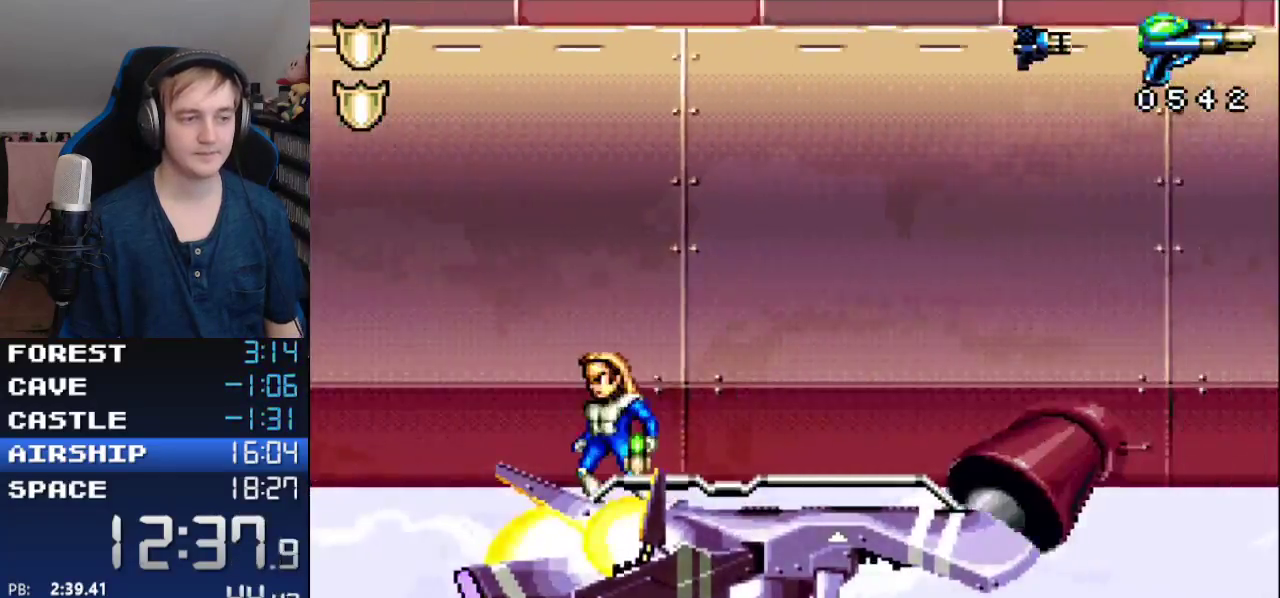
{"buttons": ["R1", "DPAD_UP", "DPAD_RIGHT"], "events": [[67, "DPAD_RIGHT", "down"], [83, "DPAD_DOWN", "up"], [183, "DPAD_UP", "down"]]}
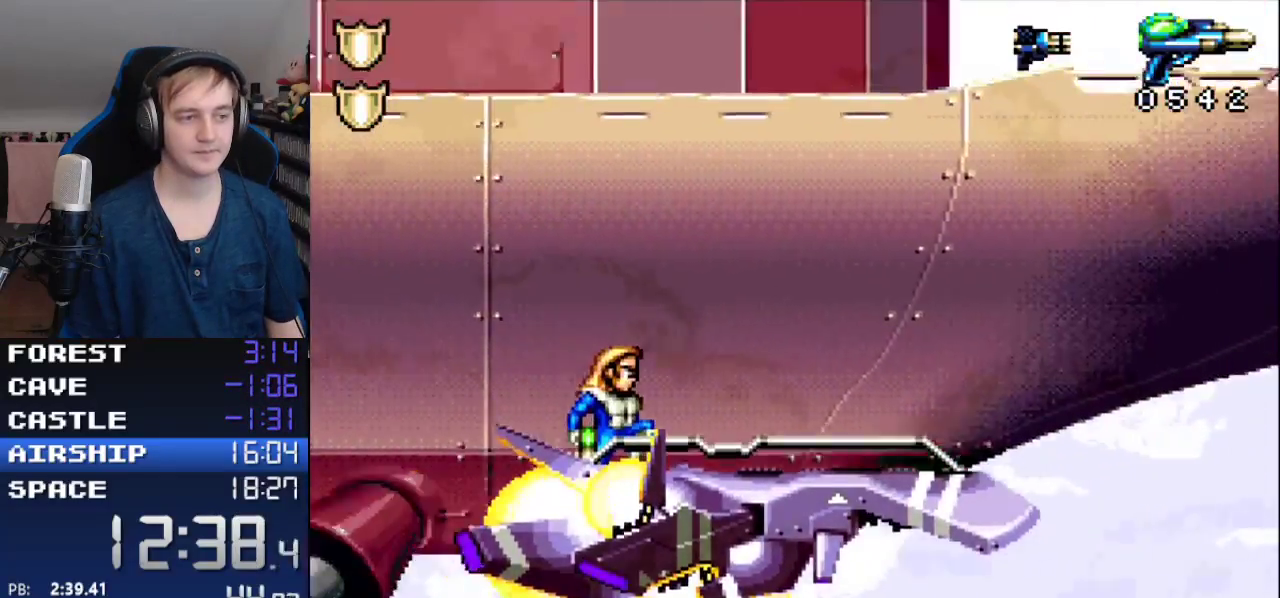
{"buttons": ["R1", "DPAD_UP", "DPAD_RIGHT"], "events": []}
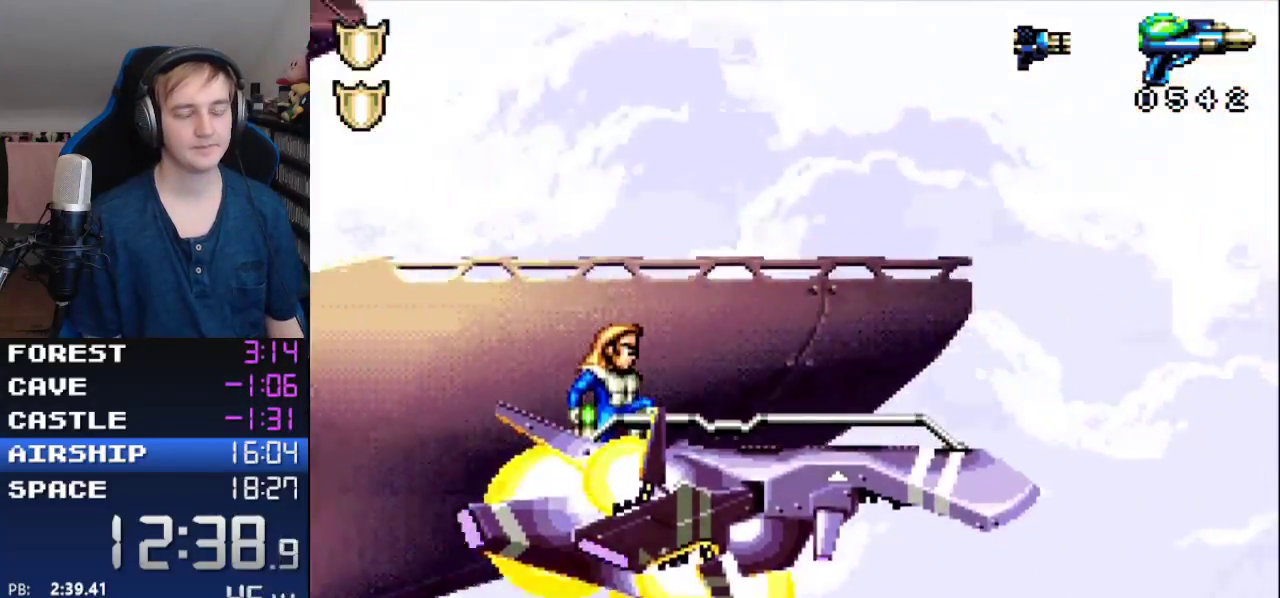
{"buttons": ["X", "R1", "DPAD_UP", "DPAD_RIGHT"], "events": [[500, "X", "down"]]}
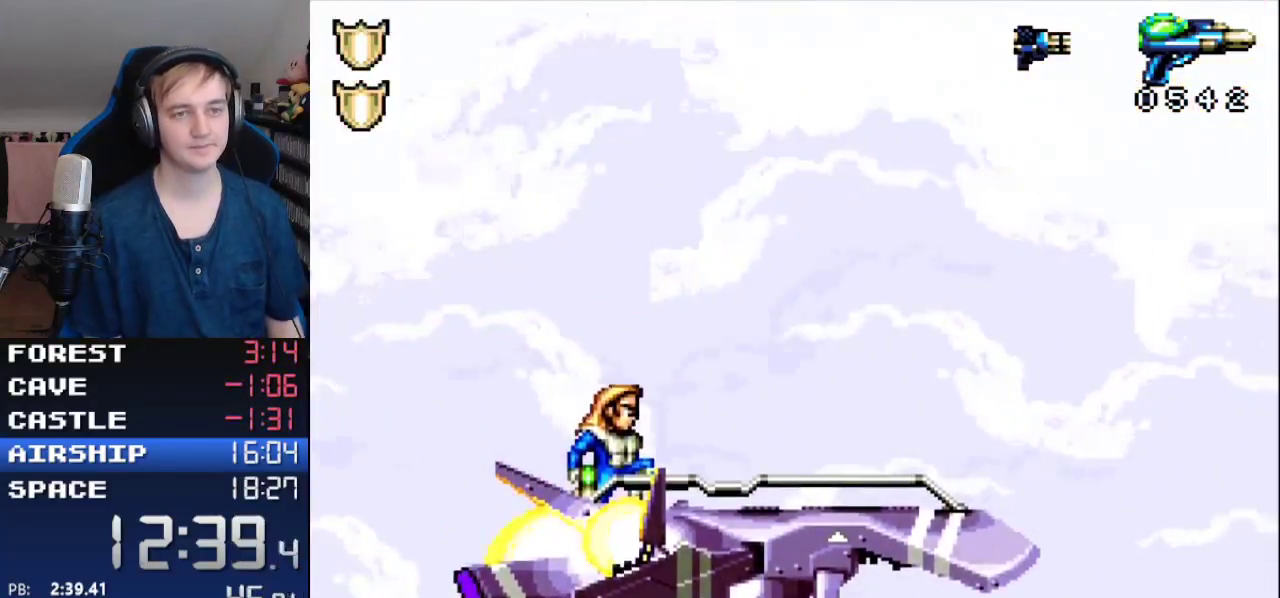
{"buttons": ["R1", "DPAD_UP", "DPAD_RIGHT"], "events": [[83, "X", "up"], [367, "X", "down"], [467, "X", "up"]]}
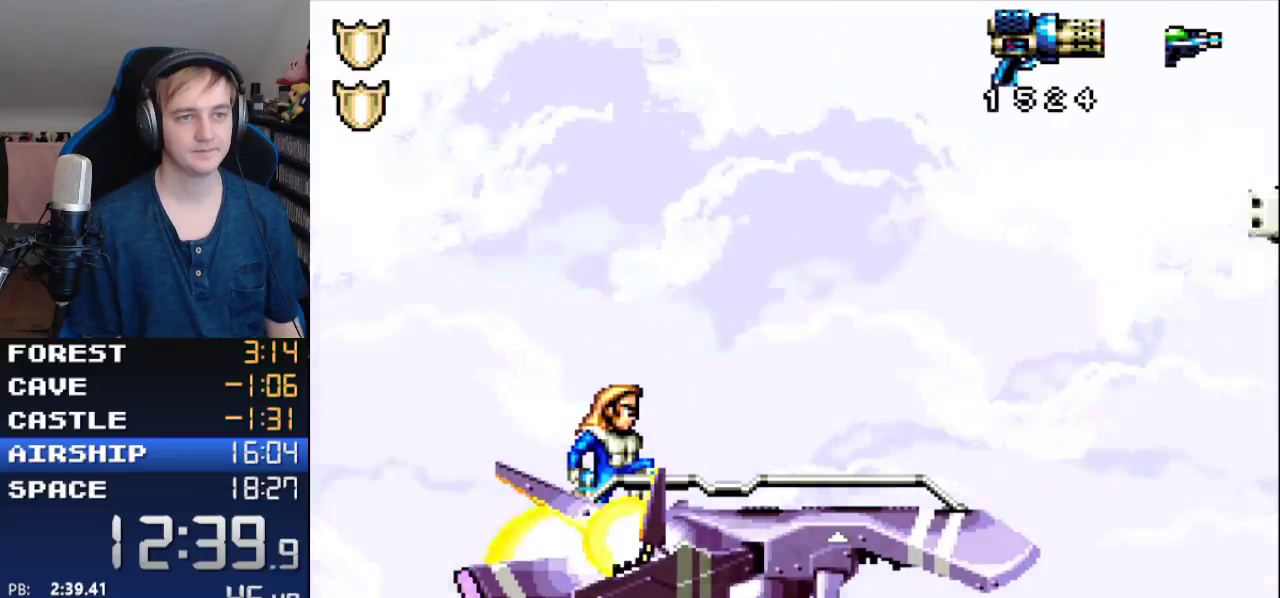
{"buttons": ["Y", "R1", "DPAD_UP", "DPAD_RIGHT"], "events": [[67, "Y", "down"]]}
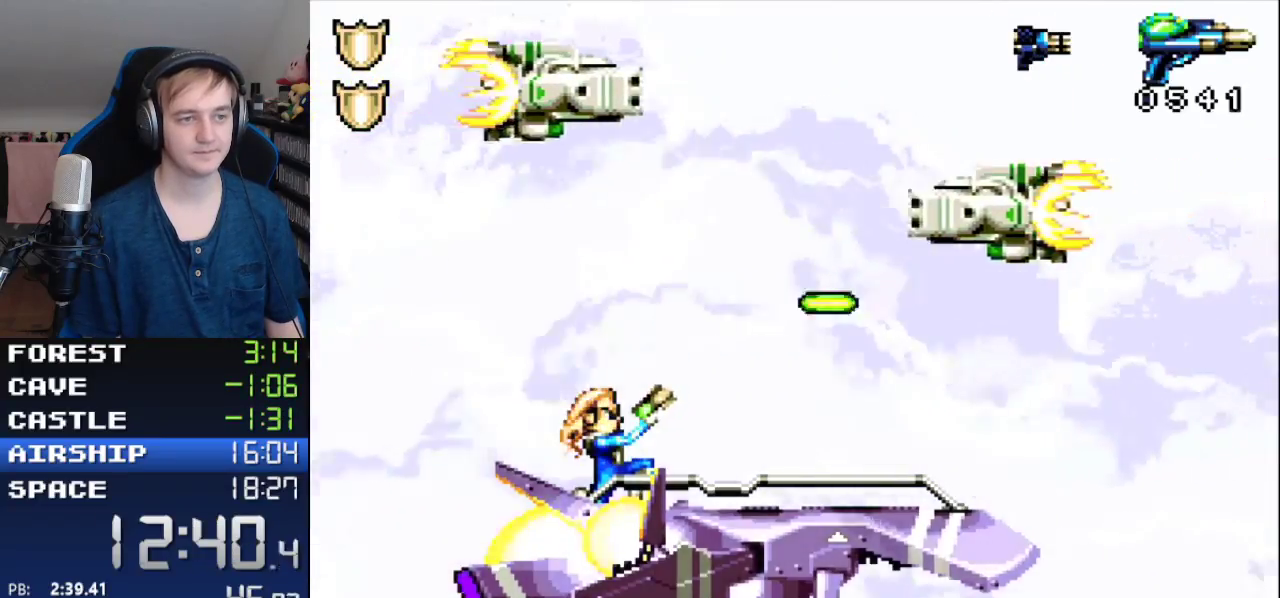
{"buttons": ["Y", "R1", "DPAD_UP", "DPAD_RIGHT"], "events": []}
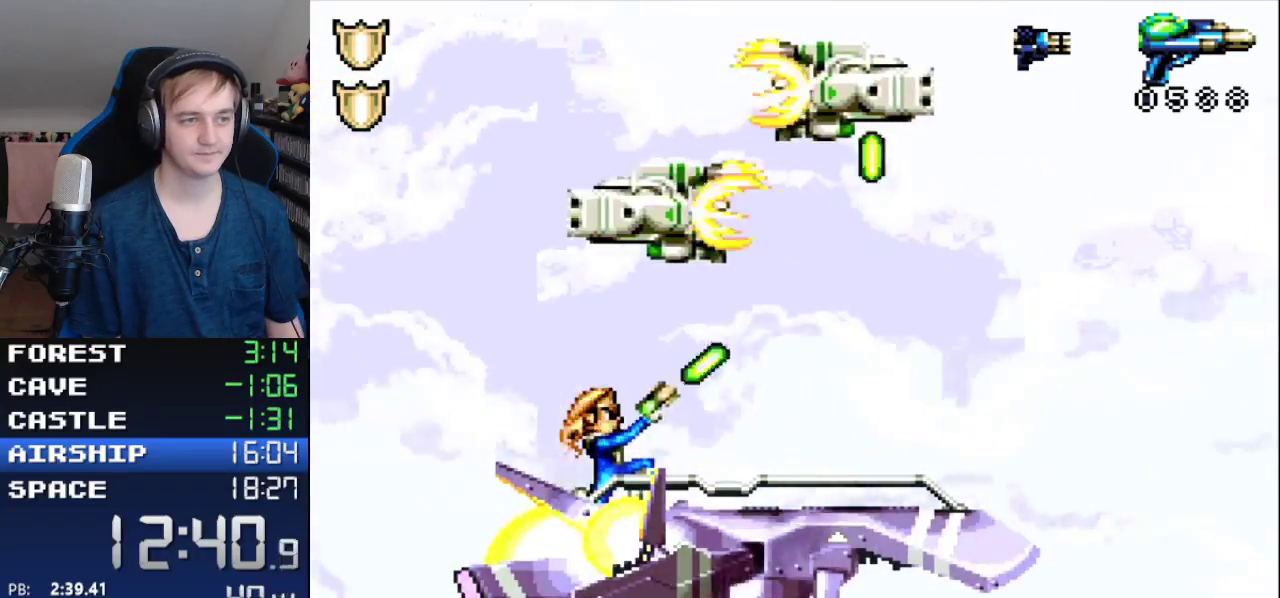
{"buttons": ["Y", "R1", "DPAD_UP", "DPAD_RIGHT"], "events": []}
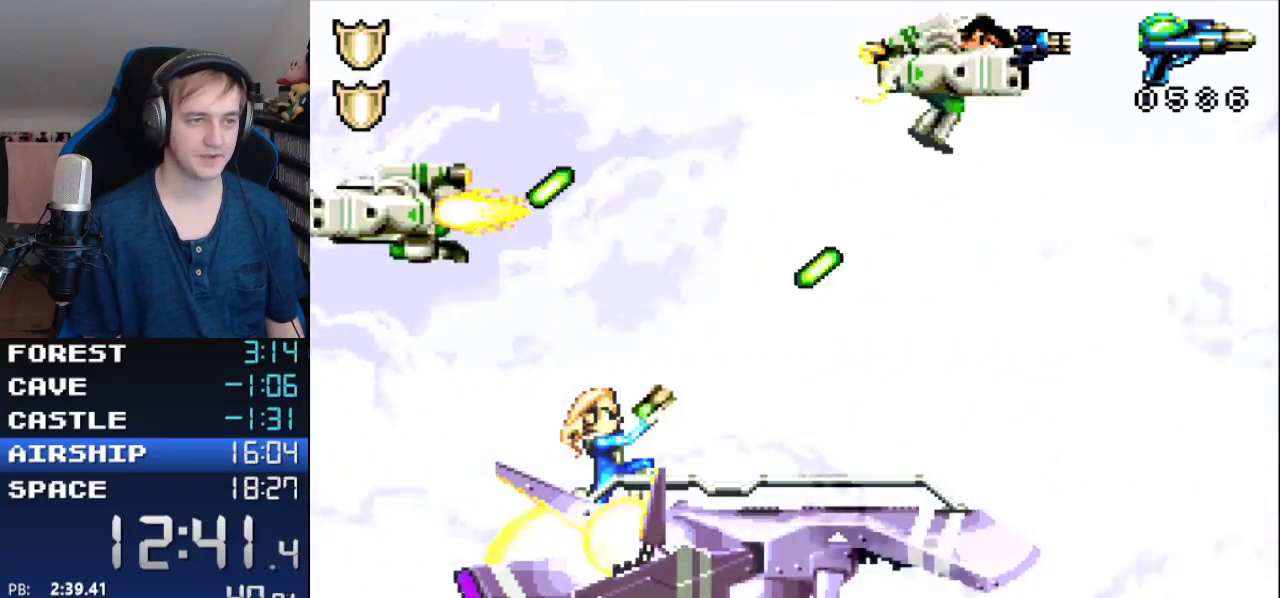
{"buttons": ["Y", "R1", "DPAD_UP", "DPAD_RIGHT"], "events": []}
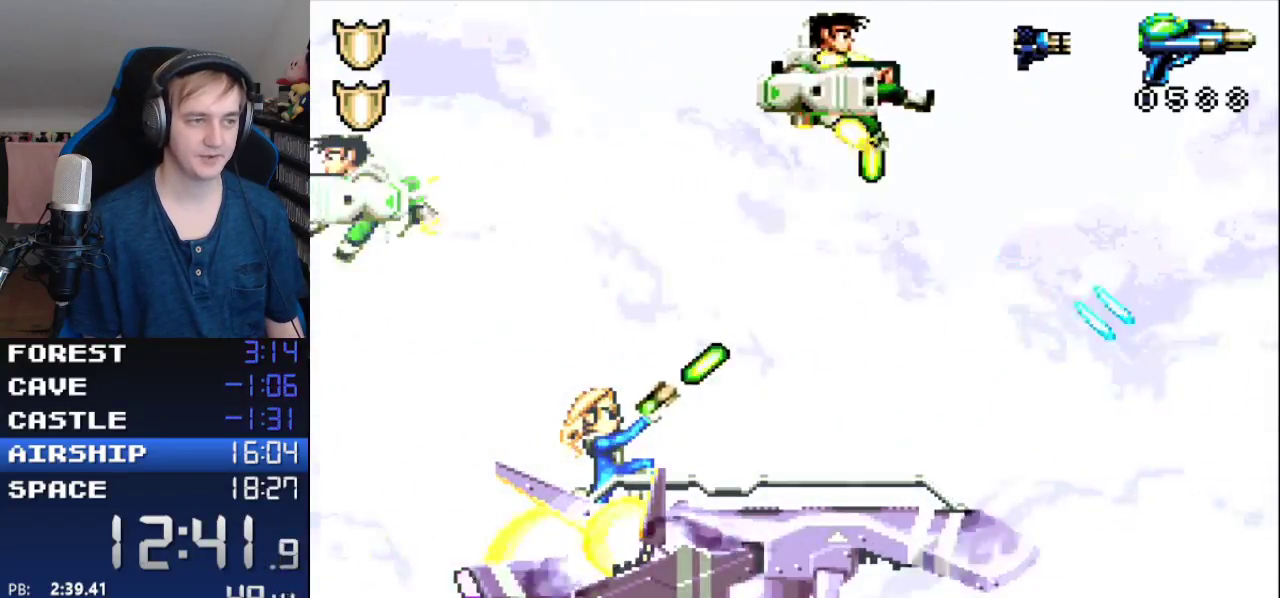
{"buttons": ["Y", "R1", "DPAD_UP", "DPAD_RIGHT"], "events": []}
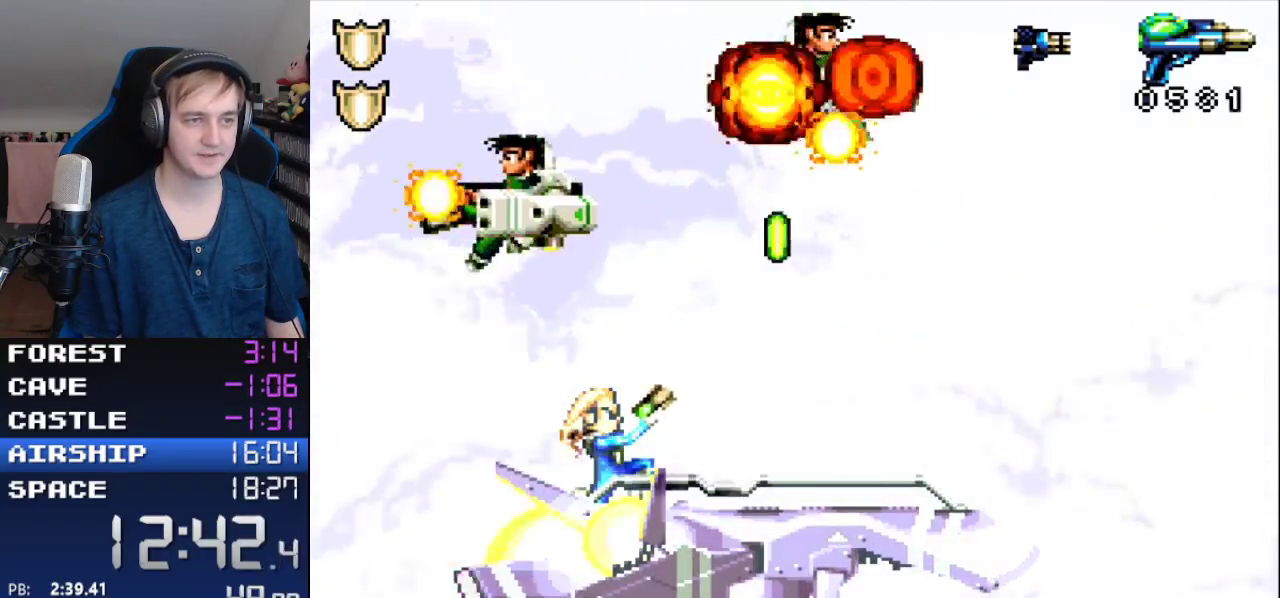
{"buttons": ["Y", "R1", "DPAD_UP", "DPAD_RIGHT"], "events": []}
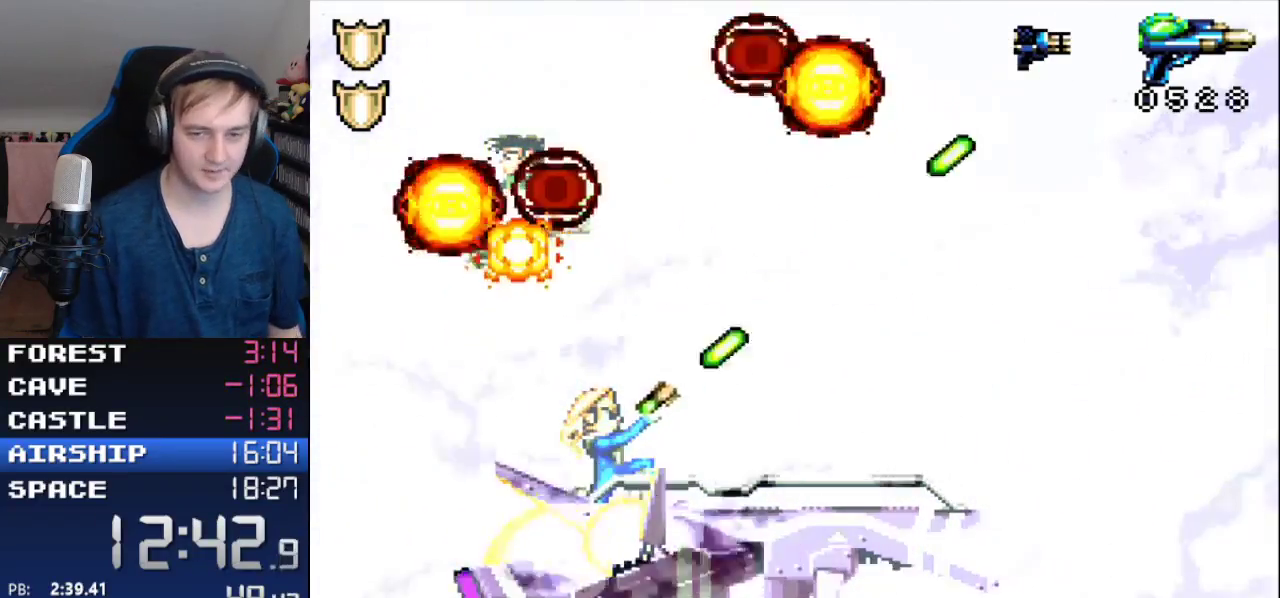
{"buttons": ["Y", "R1", "DPAD_UP", "DPAD_RIGHT"], "events": []}
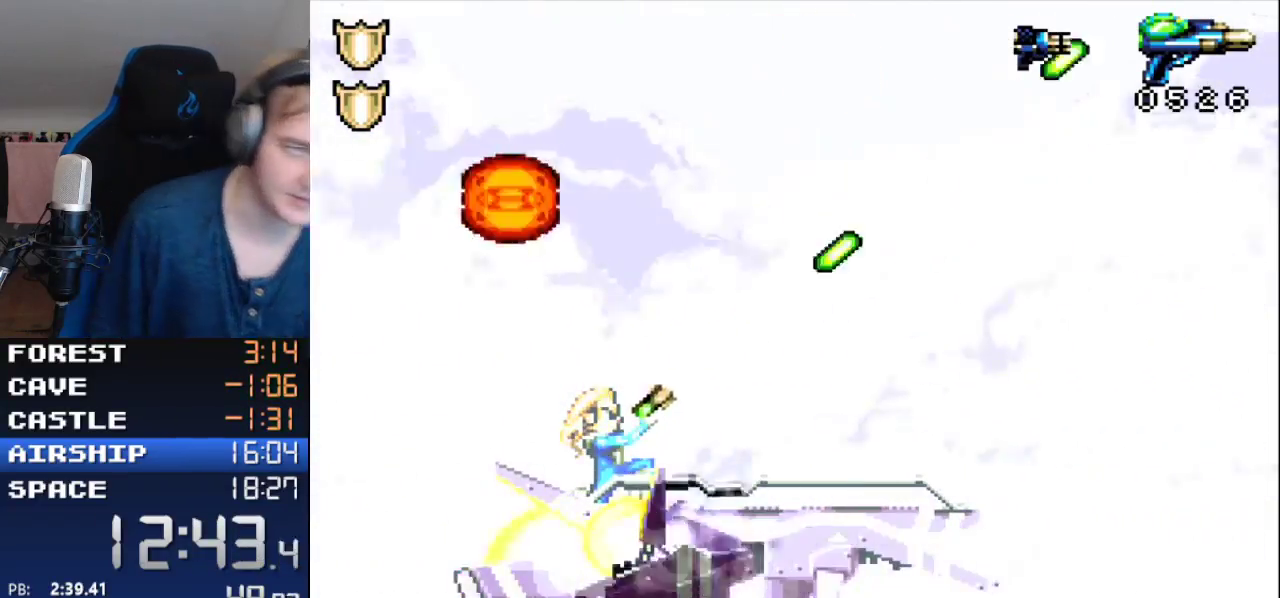
{"buttons": ["Y", "R1", "DPAD_UP", "DPAD_RIGHT"], "events": []}
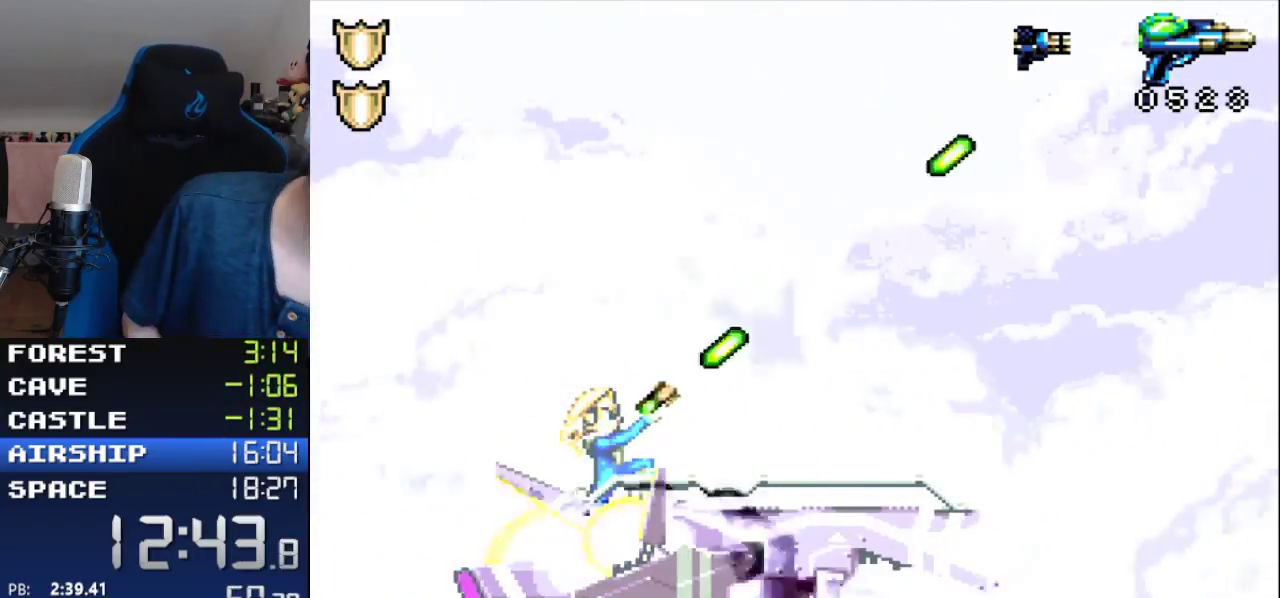
{"buttons": ["R1", "DPAD_UP", "DPAD_RIGHT"], "events": [[33, "Y", "up"]]}
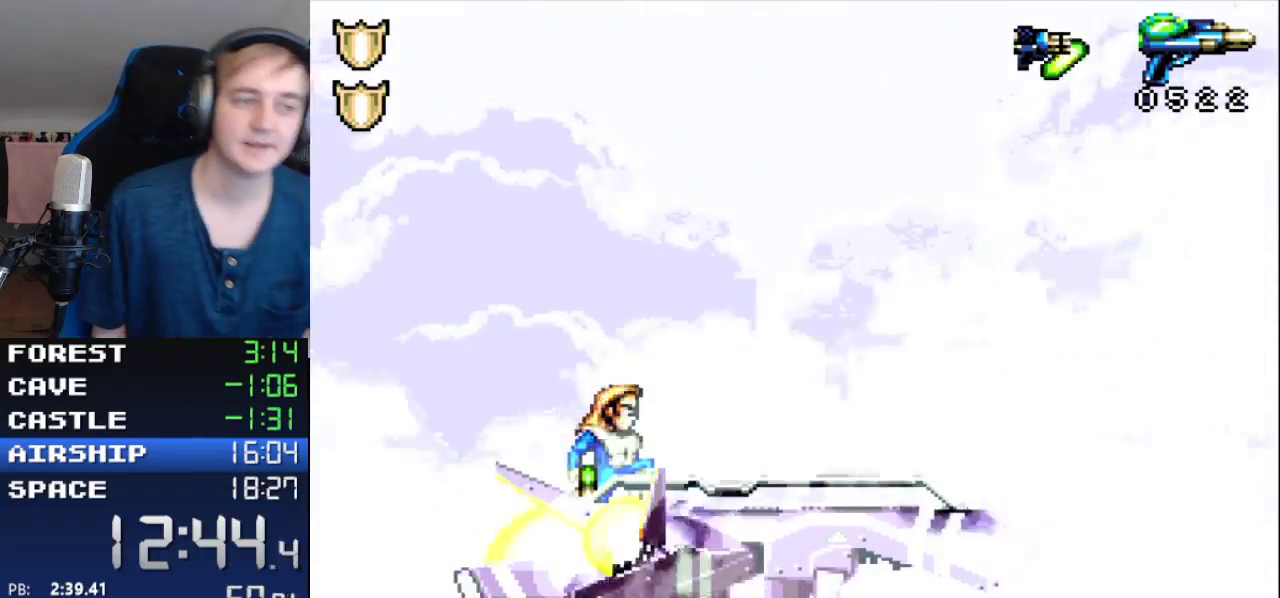
{"buttons": ["R1", "DPAD_UP", "DPAD_RIGHT"], "events": []}